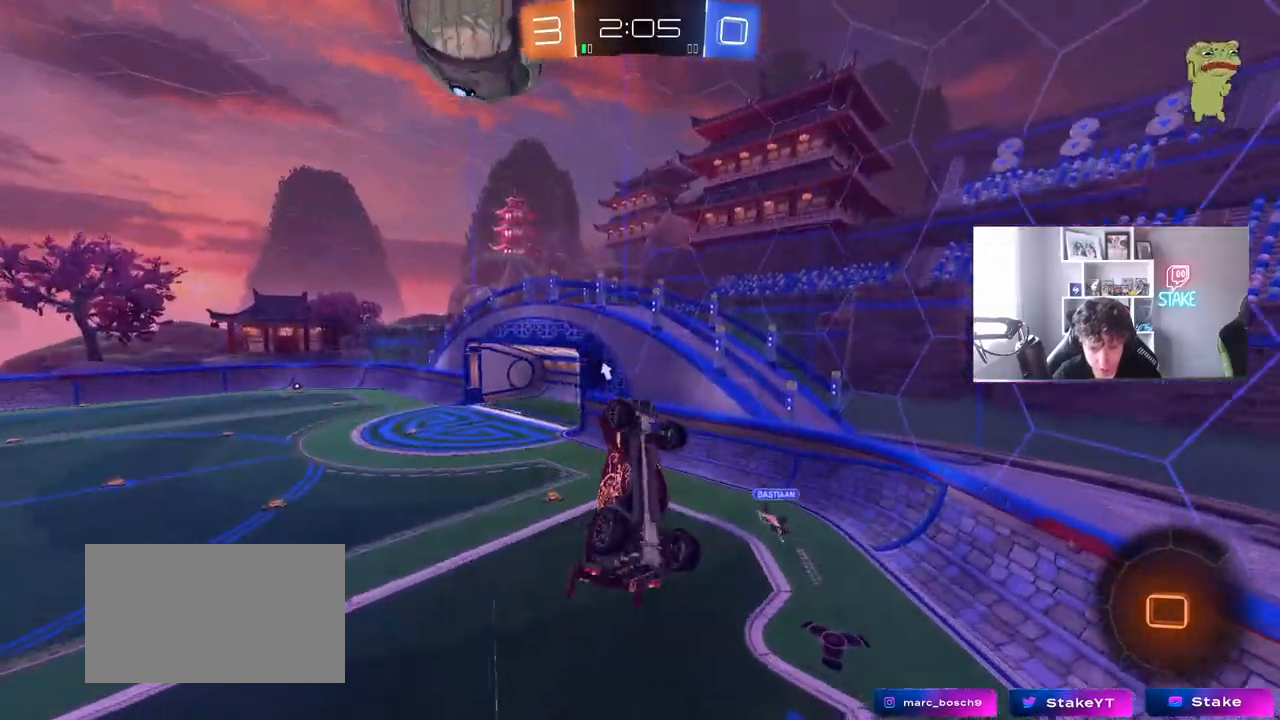
Gameplay with keyboard and mouse; each line is a JSON object with the keys and mouse buttons held at the frame after it. "events" lists presses ("down") and releases ("up") of "1", "2", "3", "4", "5", "a", "alt", "c", "caps_lock", "ctrl", "d", "e", "f", "g", "q", "r", "s", "shift", "space", "t", "tab", "v", "w", "x", "z", "mouse_left", "mouse_wheel" and "mouse_right" between this image and that frame as [ms after this image, input, new state], when the widget could be followed in between. "mouse_left", "mouse_wheel", "mouse_right" = the "left", "wheel", "right" buttons of the "mouse" list. No other keys are recorded. "wheel" means that the mouse wheel is clicked or scrolled. "mouse_move" is the direction in which the mouse moves at that frame (one of eight, or "still"), when it could be read.
{"keys": ["q"], "mouse": [], "mouse_move": "still", "events": [[150, "space", "down"], [200, "s", "up"], [333, "a", "down"], [333, "d", "up"], [333, "space", "up"], [483, "a", "up"]]}
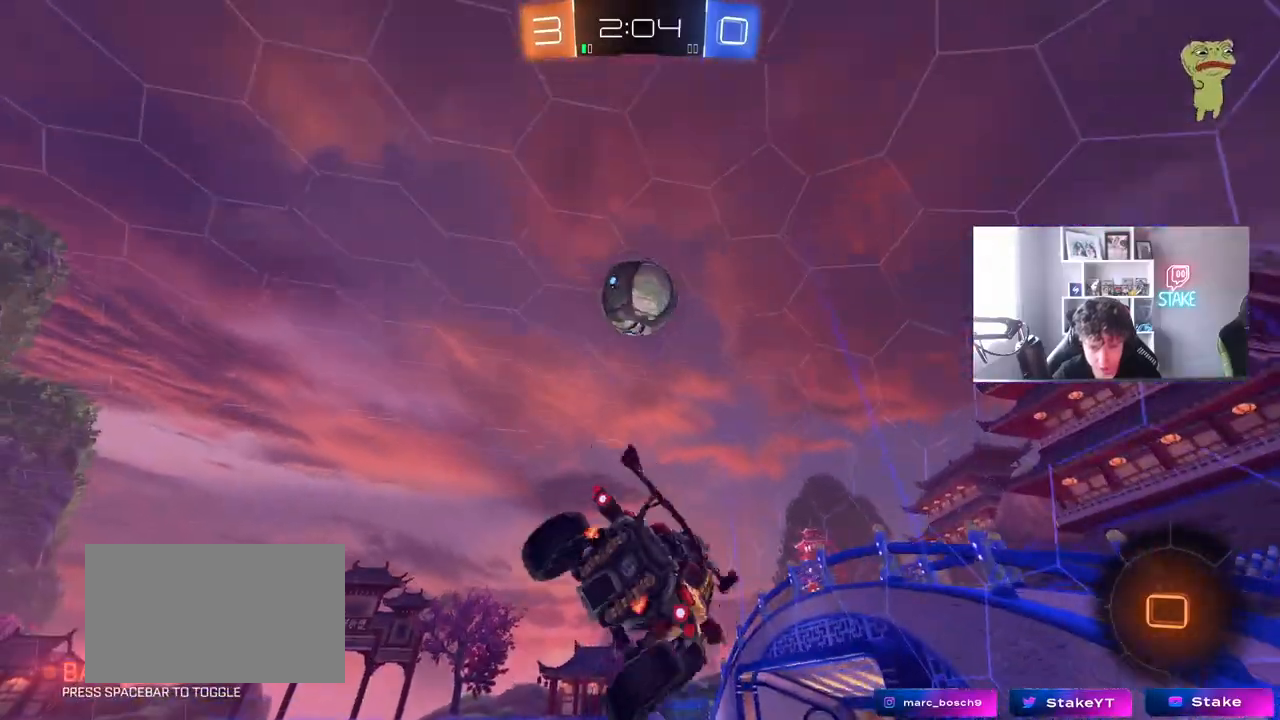
{"keys": ["a"], "mouse": [], "mouse_move": "still", "events": [[17, "q", "up"], [483, "a", "down"]]}
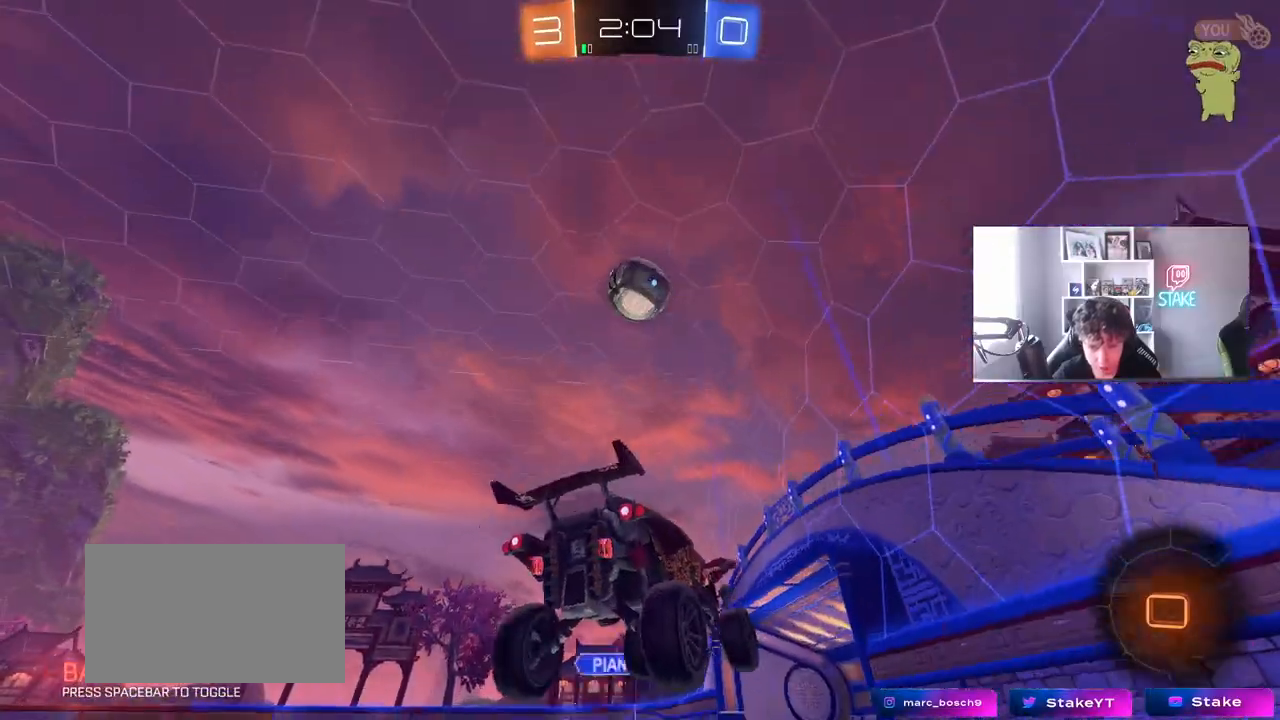
{"keys": ["a", "w"], "mouse": [], "mouse_move": "still", "events": [[33, "w", "down"], [317, "a", "up"], [500, "a", "down"]]}
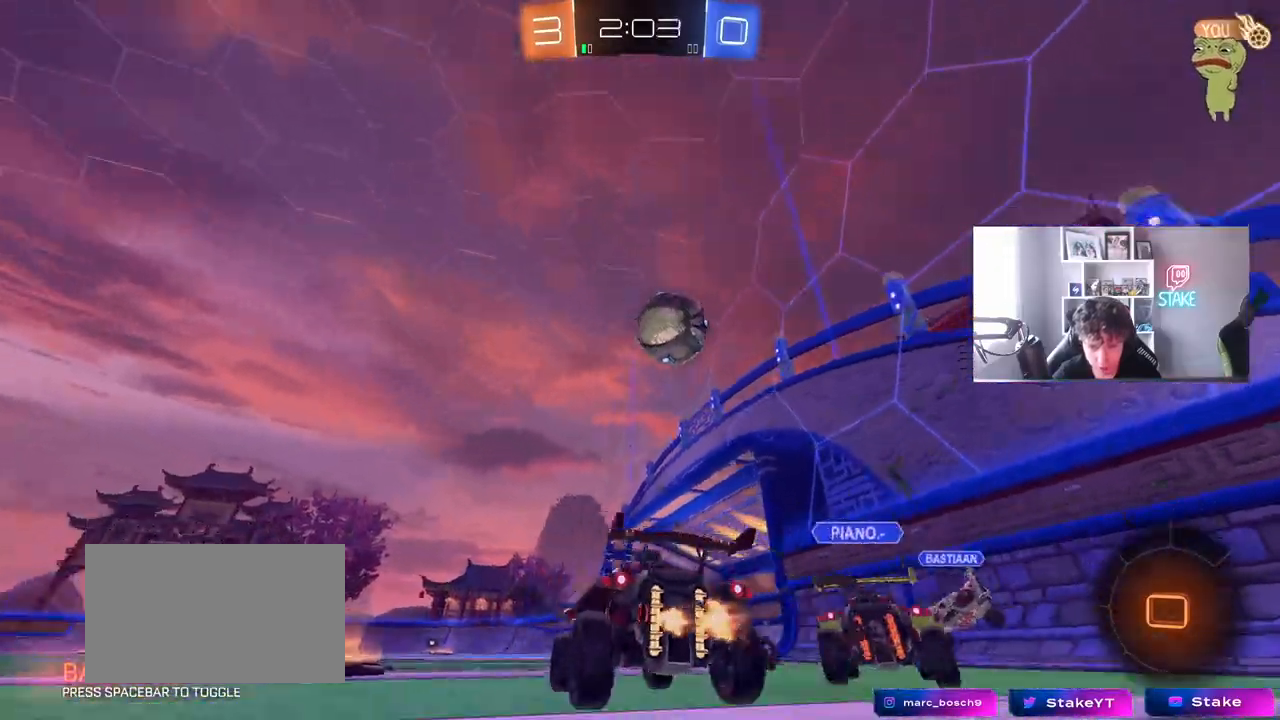
{"keys": ["w"], "mouse": [], "mouse_move": "still", "events": [[150, "a", "up"], [233, "d", "down"], [333, "d", "up"]]}
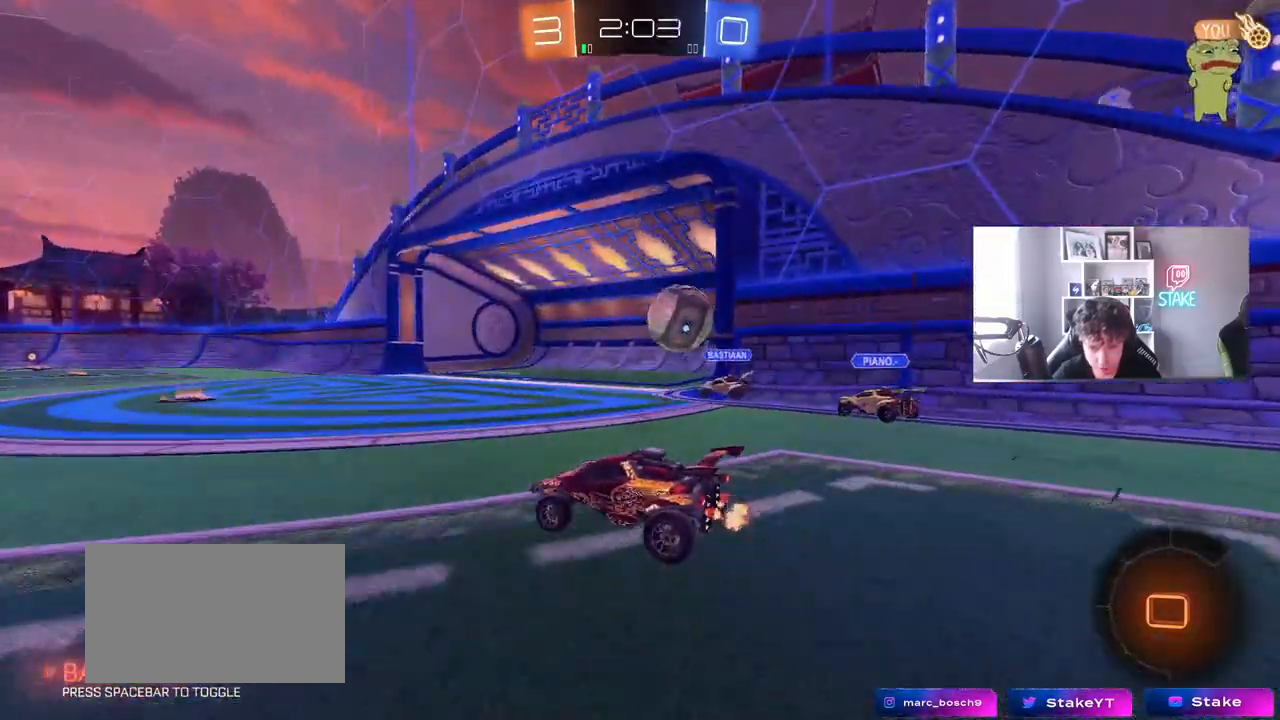
{"keys": ["w"], "mouse": [], "mouse_move": "still", "events": []}
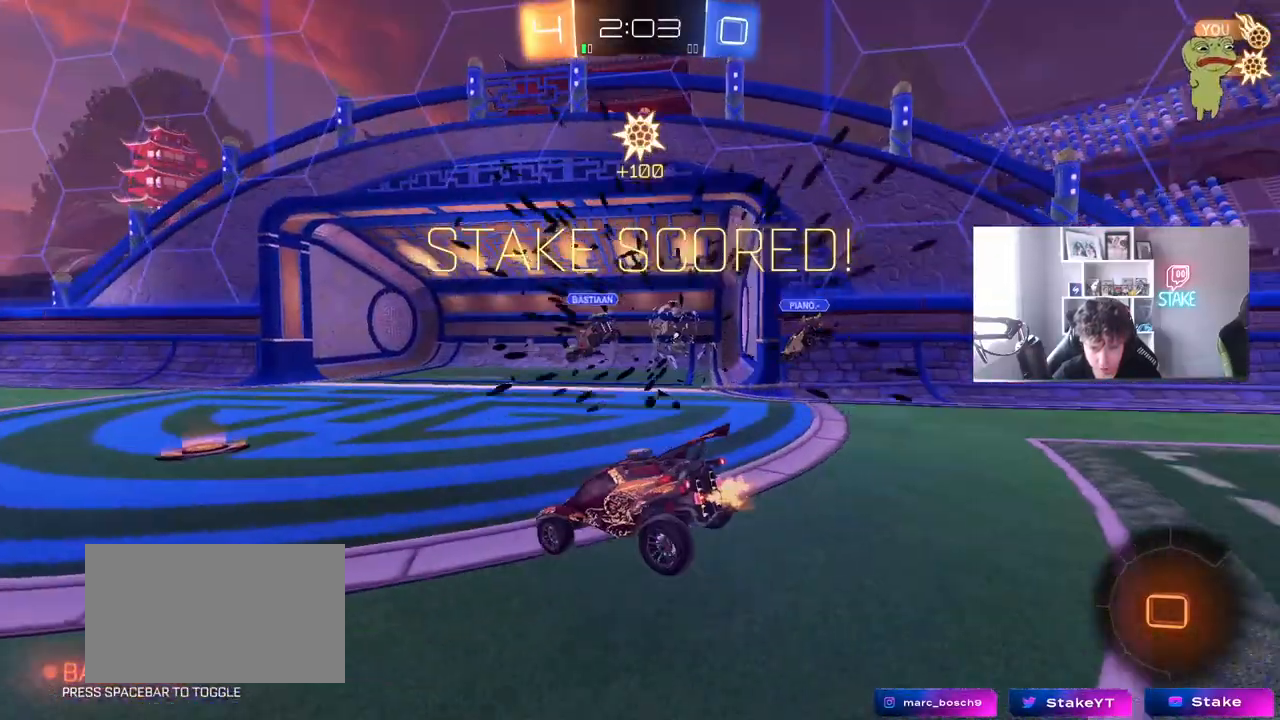
{"keys": ["a", "s", "space"], "mouse": ["right"], "mouse_move": "down-left", "events": [[33, "w", "up"], [183, "s", "down"], [233, "a", "down"], [267, "mouse_right", "down"], [367, "mouse_right", "up"], [367, "space", "down"], [417, "mouse_right", "down"]]}
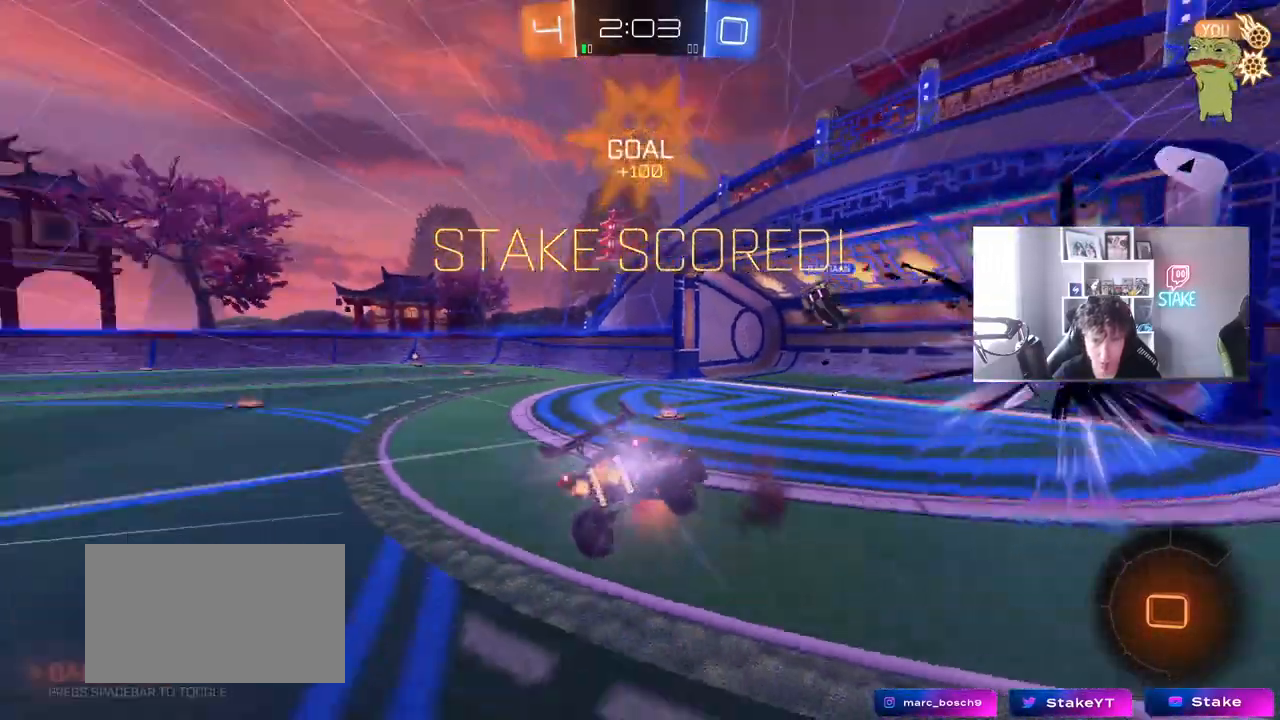
{"keys": ["a", "shift", "w"], "mouse": [], "mouse_move": "still", "events": [[50, "mouse_right", "up"], [50, "space", "up"], [100, "mouse_right", "down"], [233, "shift", "down"], [283, "mouse_right", "up"], [283, "s", "up"], [383, "w", "down"]]}
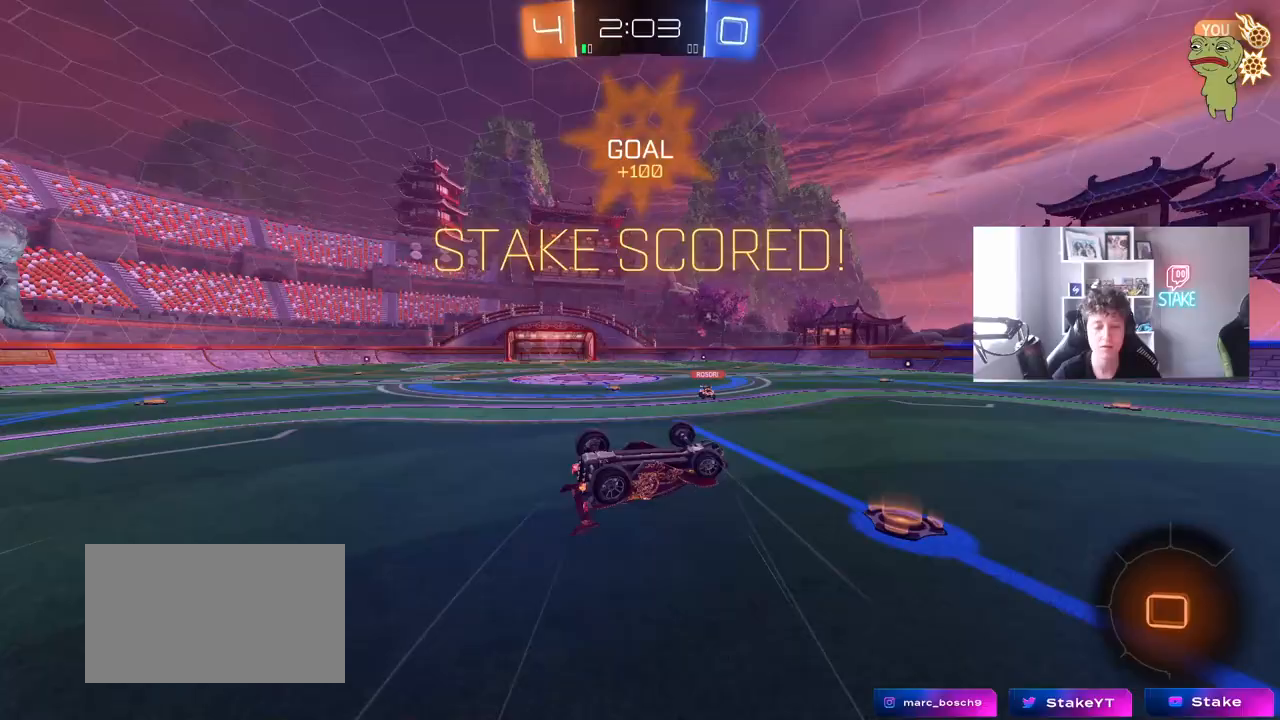
{"keys": ["shift"], "mouse": [], "mouse_move": "still", "events": [[400, "w", "up"], [450, "a", "up"]]}
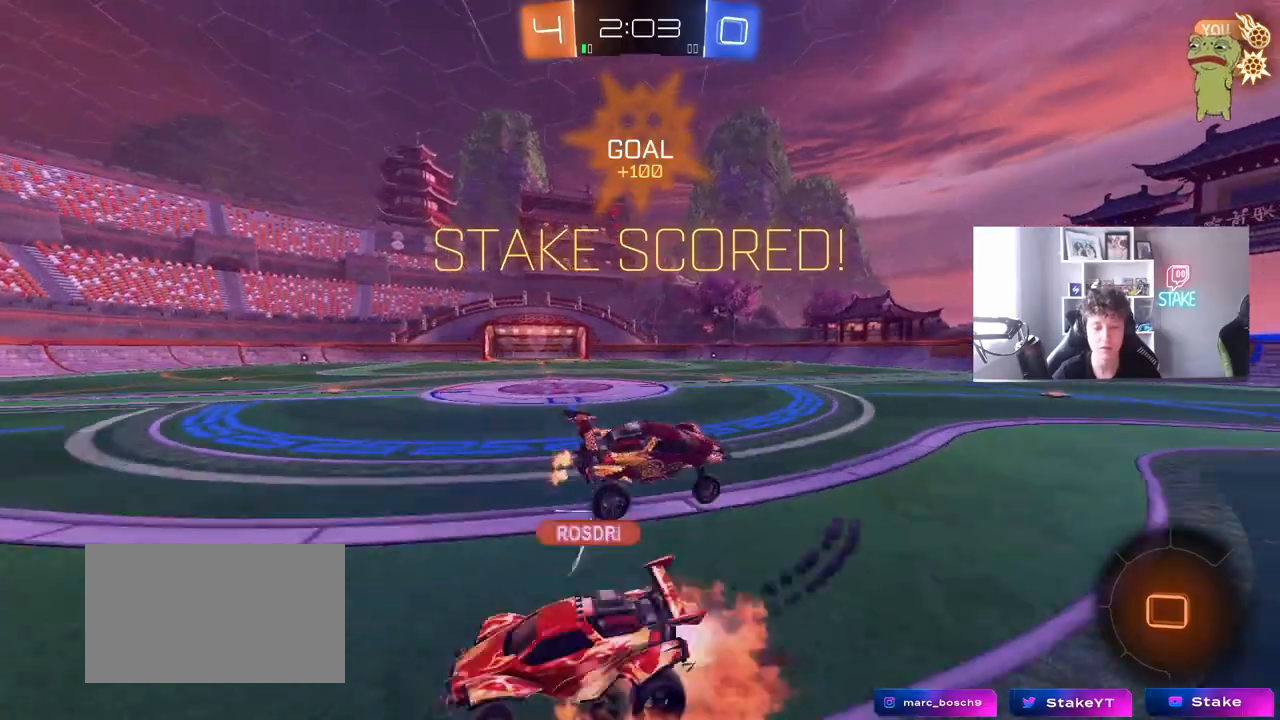
{"keys": ["a", "shift", "w"], "mouse": [], "mouse_move": "still", "events": [[83, "d", "down"], [133, "d", "up"], [267, "d", "down"], [417, "d", "up"], [450, "a", "down"], [450, "mouse_right", "down"], [450, "w", "down"], [500, "mouse_right", "up"]]}
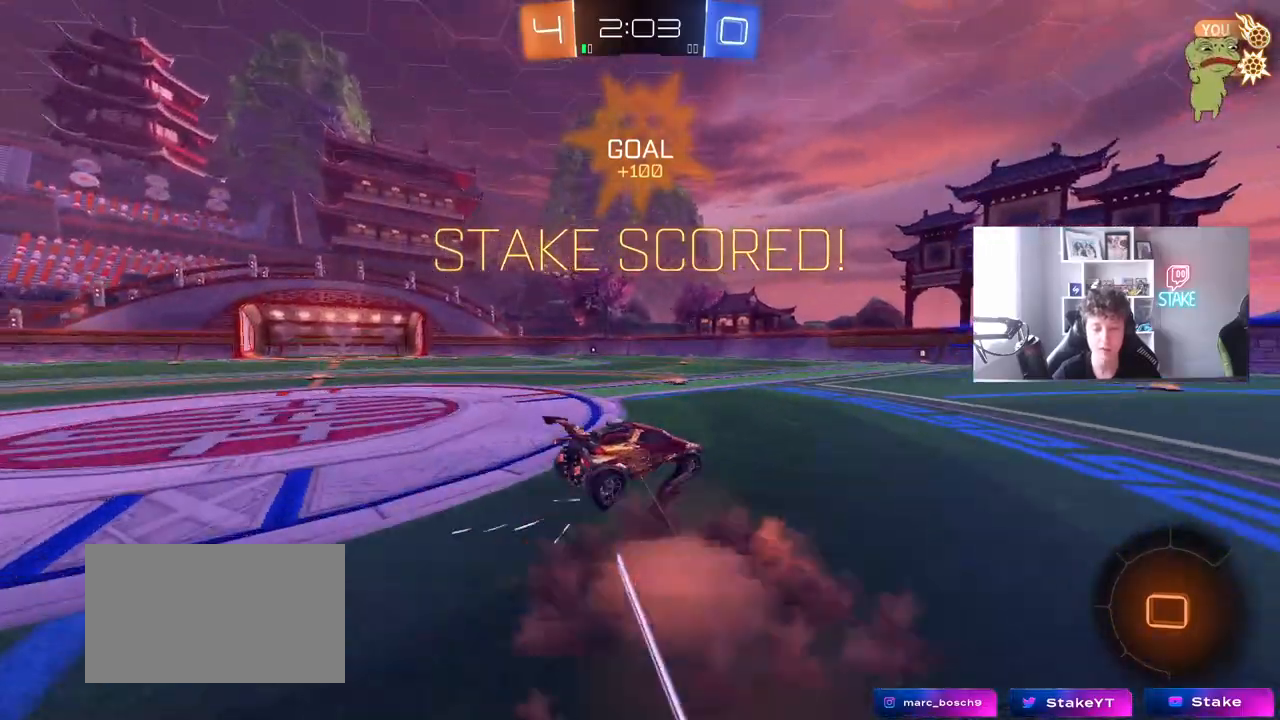
{"keys": ["a", "s", "shift"], "mouse": [], "mouse_move": "still", "events": [[33, "mouse_right", "down"], [150, "s", "down"], [200, "w", "up"], [283, "mouse_right", "up"], [333, "space", "down"], [433, "space", "up"]]}
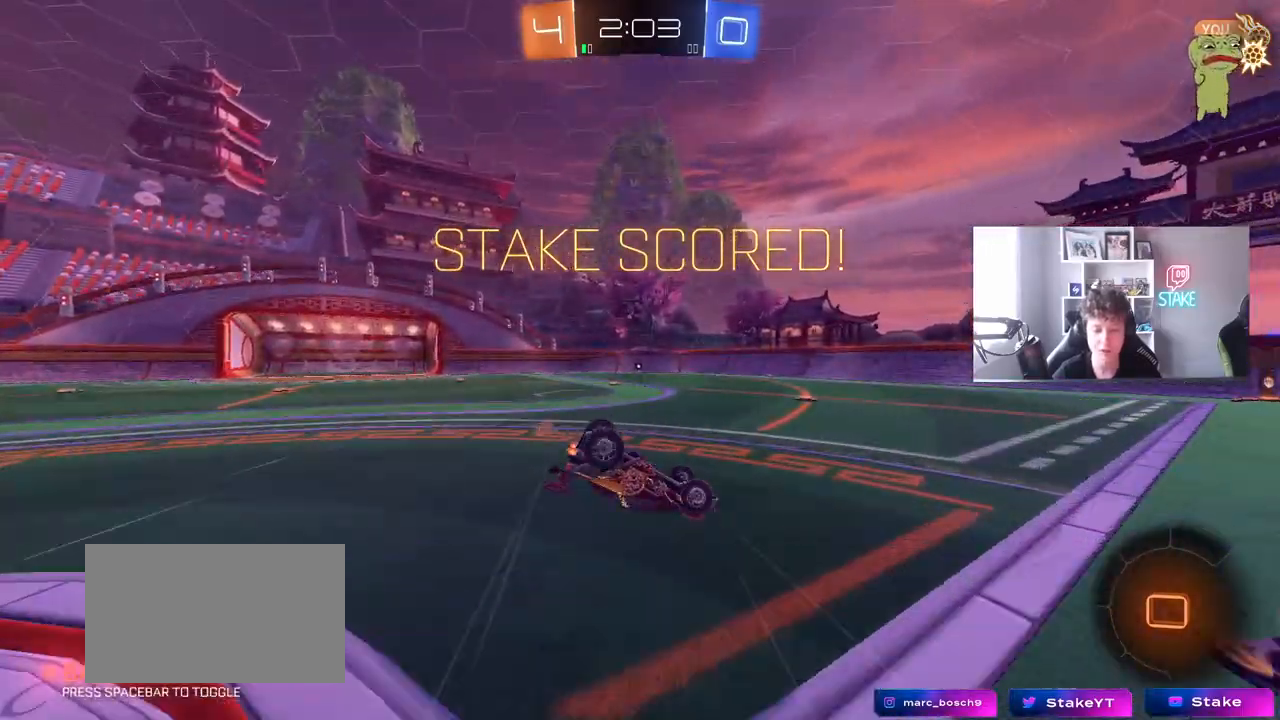
{"keys": [], "mouse": [], "mouse_move": "still", "events": [[17, "s", "up"], [167, "w", "down"], [300, "shift", "up"], [400, "w", "up"], [450, "a", "up"]]}
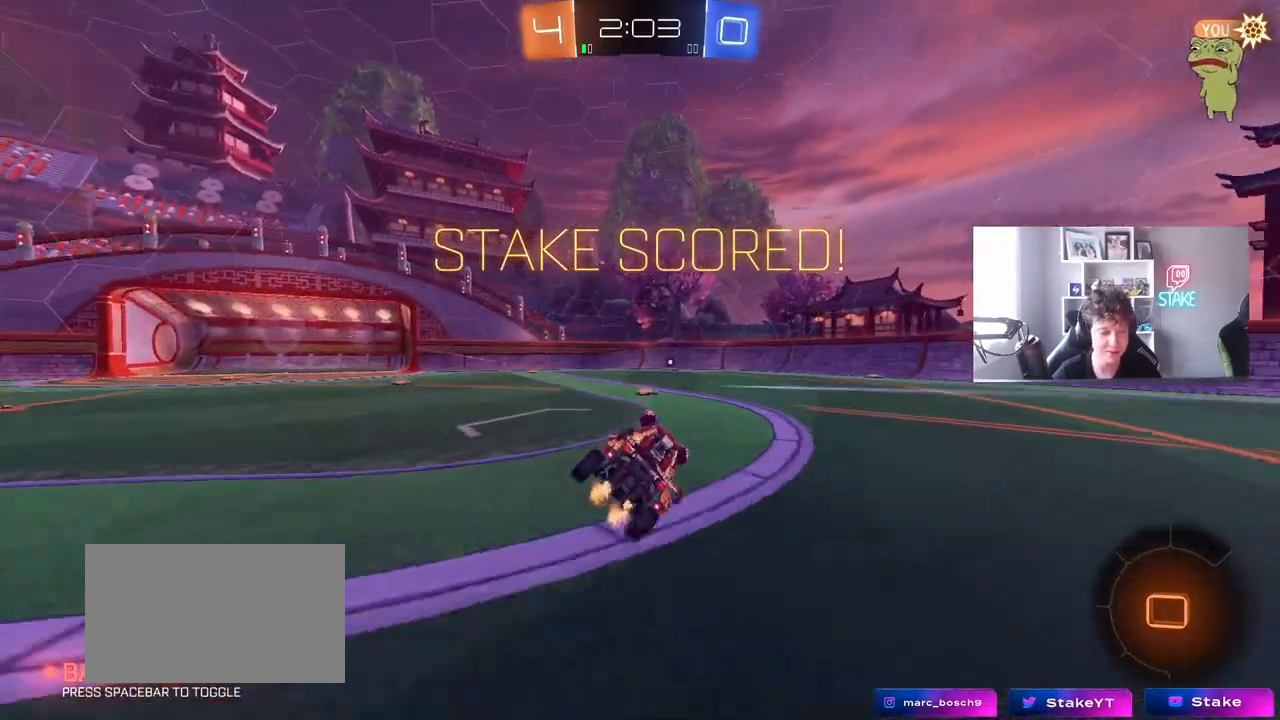
{"keys": ["w"], "mouse": ["right"], "mouse_move": "still", "events": [[217, "w", "down"], [317, "d", "down"], [367, "d", "up"], [367, "mouse_right", "down"], [467, "mouse_right", "up"], [500, "mouse_right", "down"]]}
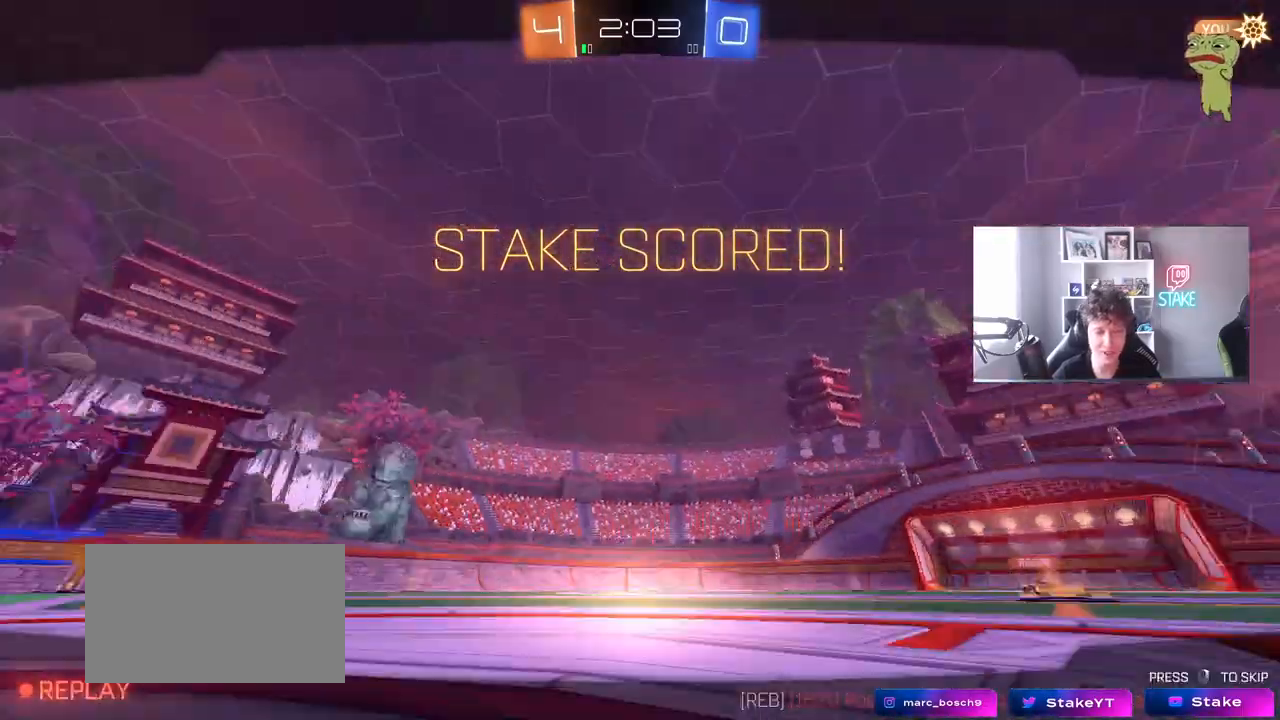
{"keys": [], "mouse": [], "mouse_move": "still", "events": [[150, "mouse_right", "up"], [200, "w", "up"]]}
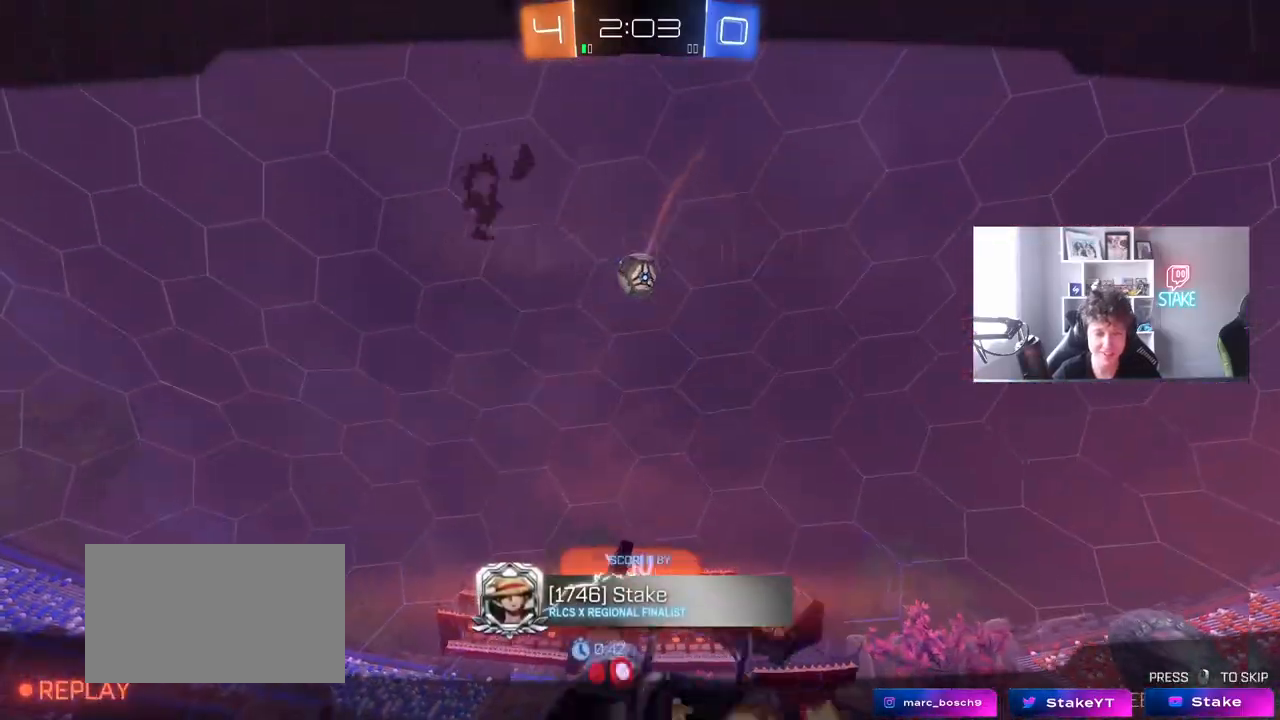
{"keys": ["tab"], "mouse": [], "mouse_move": "still", "events": [[117, "tab", "down"]]}
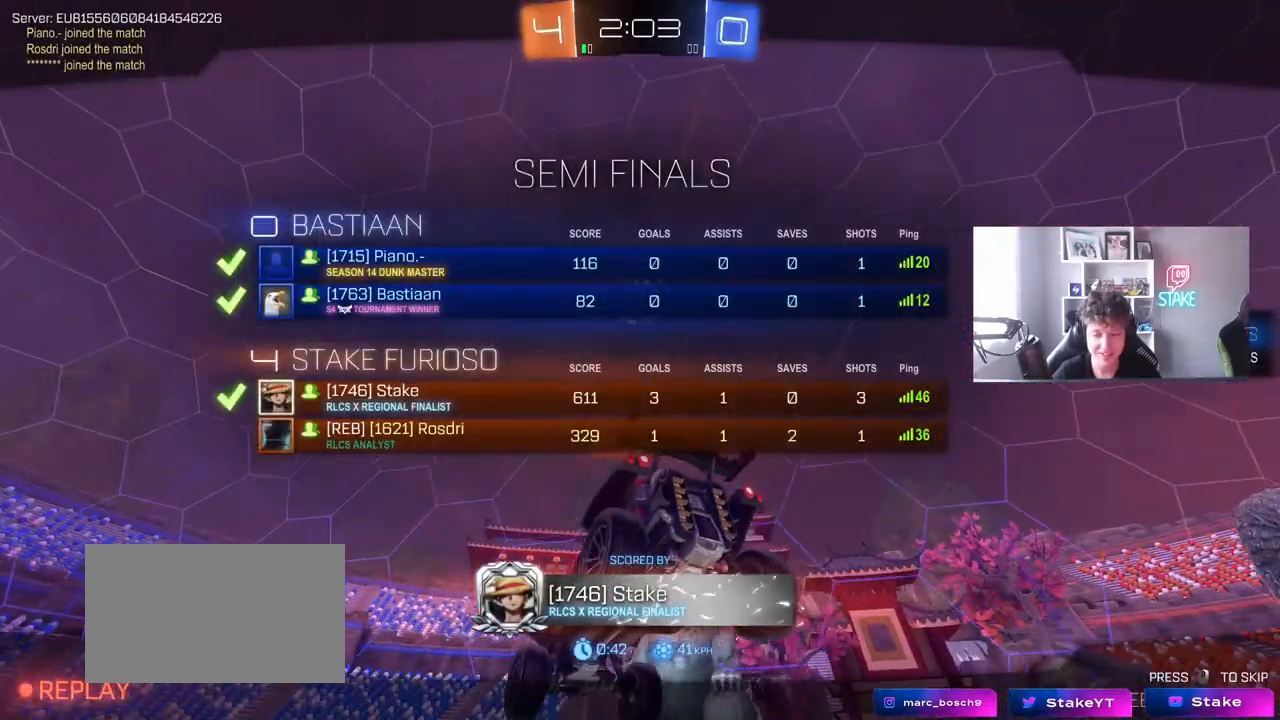
{"keys": [], "mouse": [], "mouse_move": "still", "events": [[83, "tab", "up"], [317, "mouse_right", "down"], [500, "mouse_right", "up"]]}
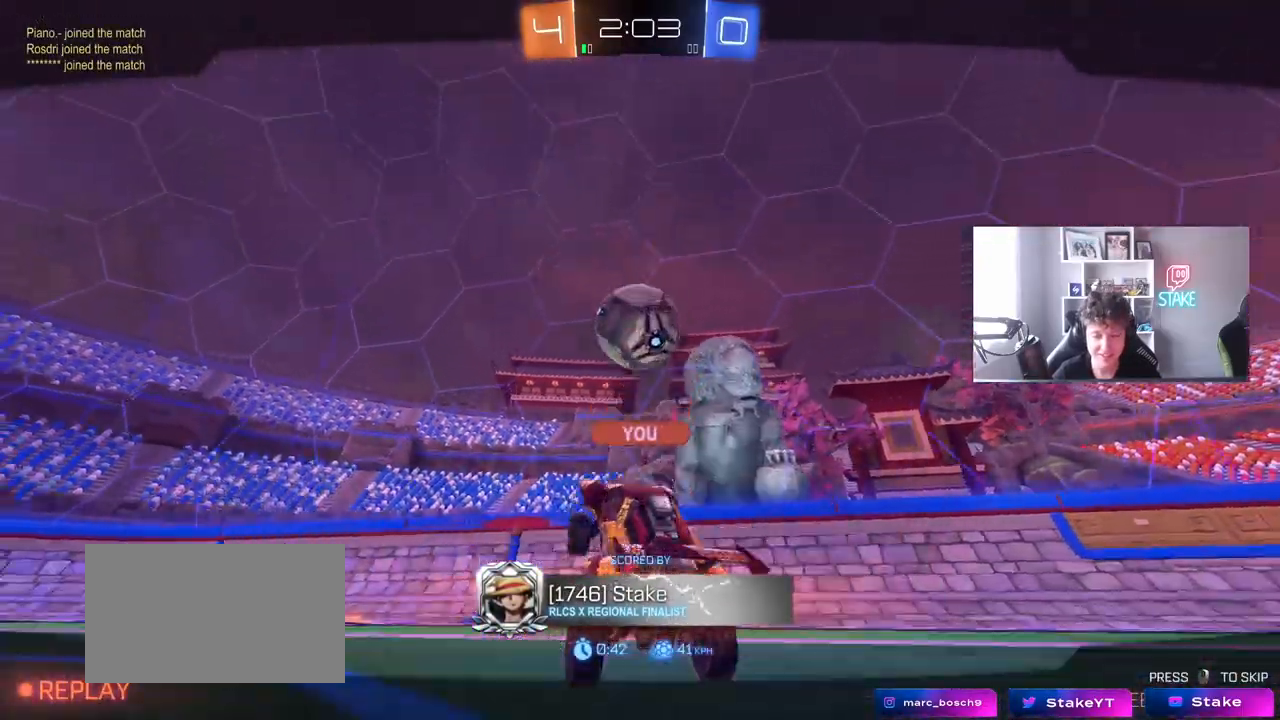
{"keys": ["tab"], "mouse": [], "mouse_move": "still", "events": [[467, "tab", "down"]]}
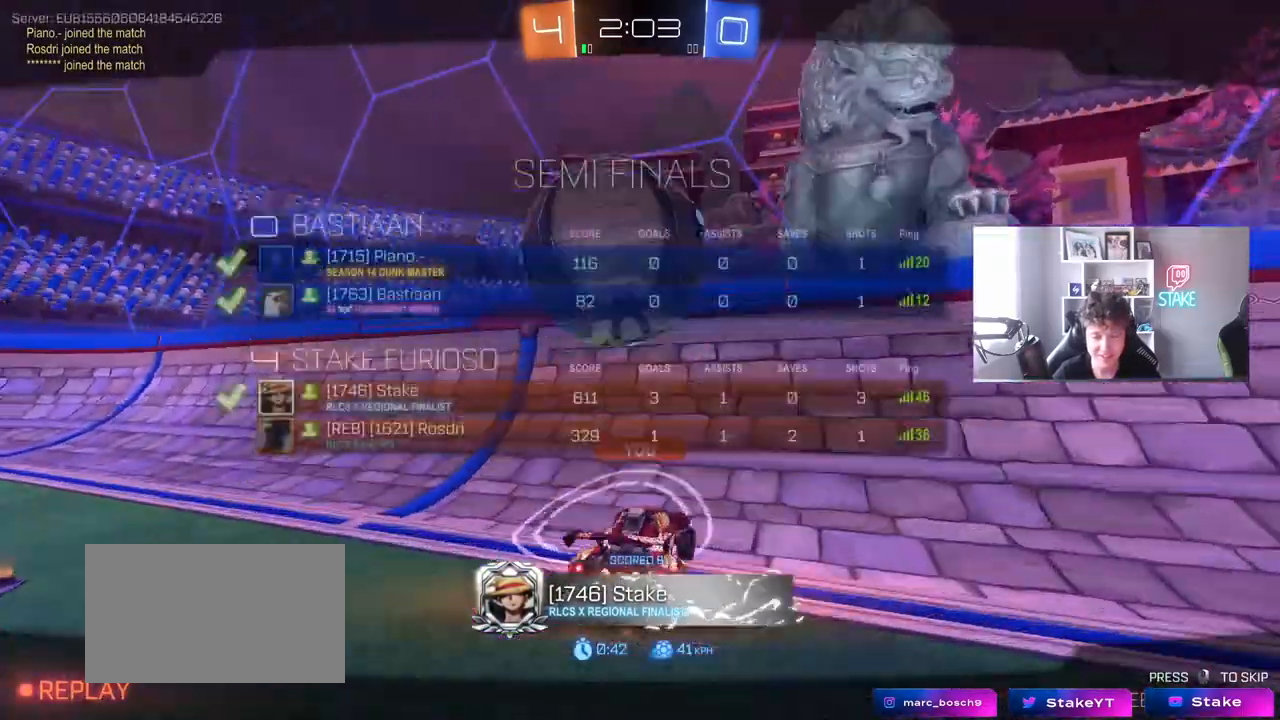
{"keys": ["tab"], "mouse": [], "mouse_move": "still", "events": []}
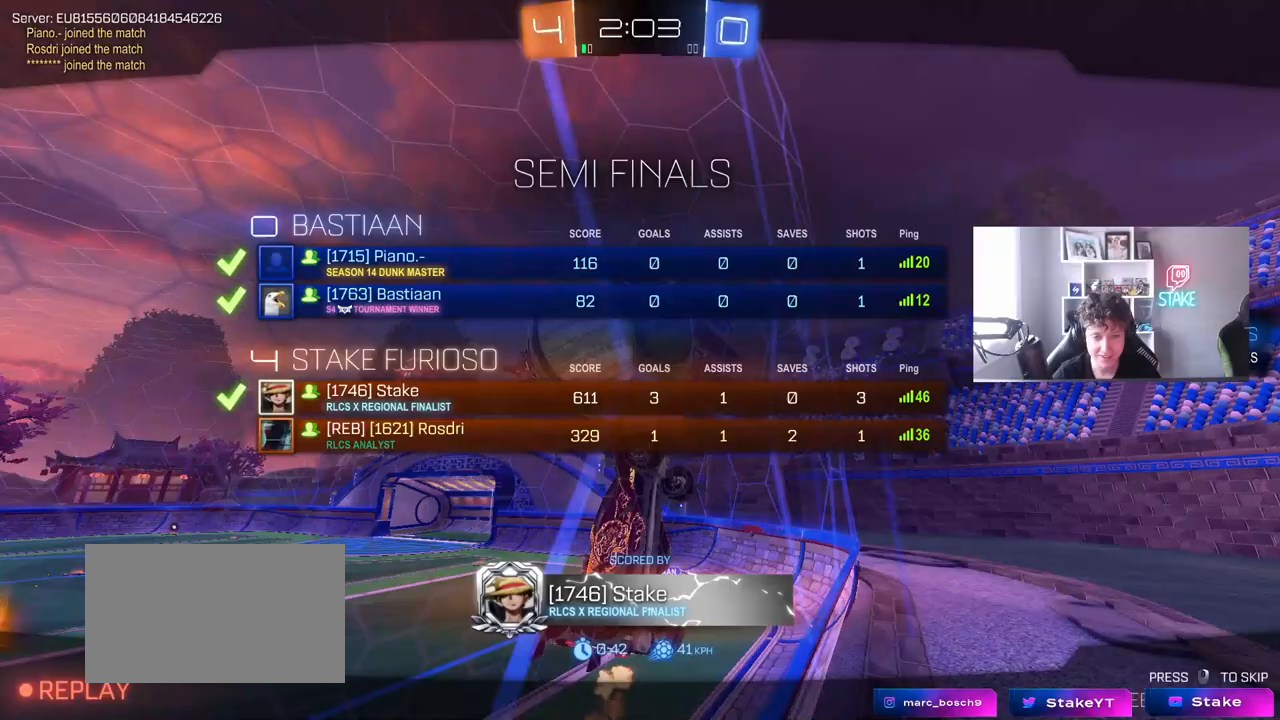
{"keys": [], "mouse": [], "mouse_move": "still", "events": [[83, "tab", "up"]]}
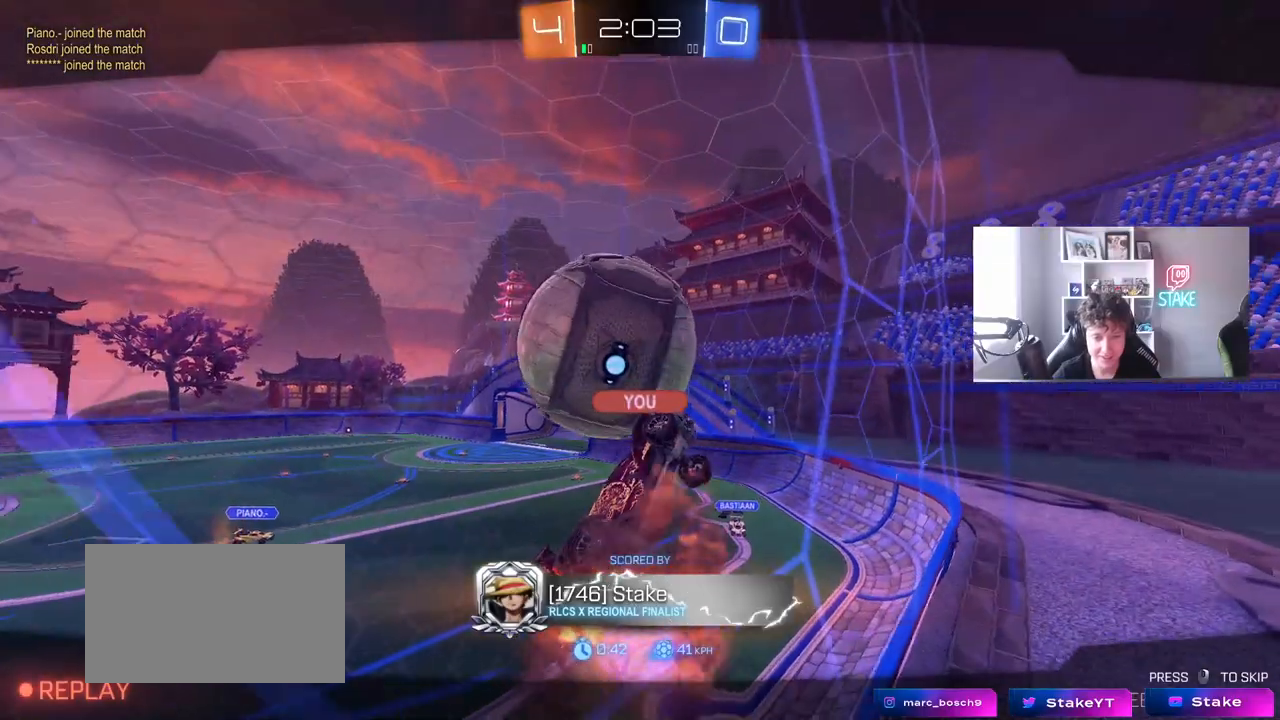
{"keys": [], "mouse": [], "mouse_move": "still", "events": []}
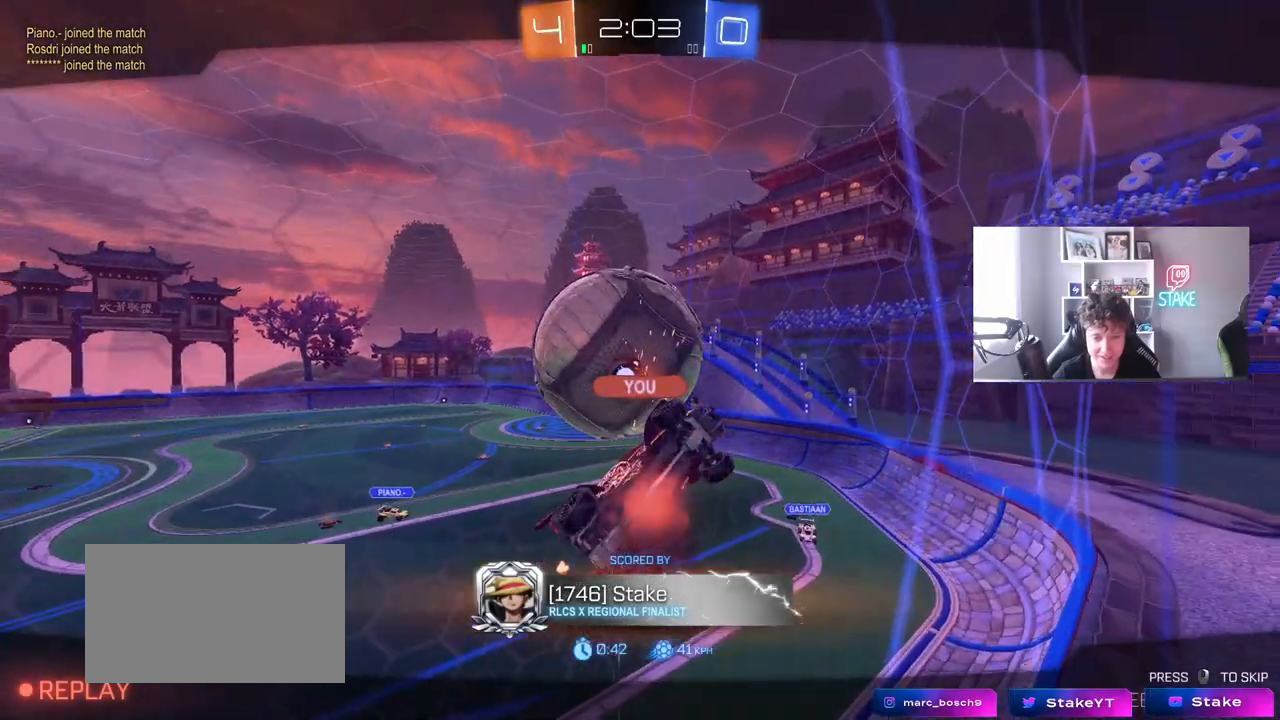
{"keys": [], "mouse": [], "mouse_move": "still", "events": []}
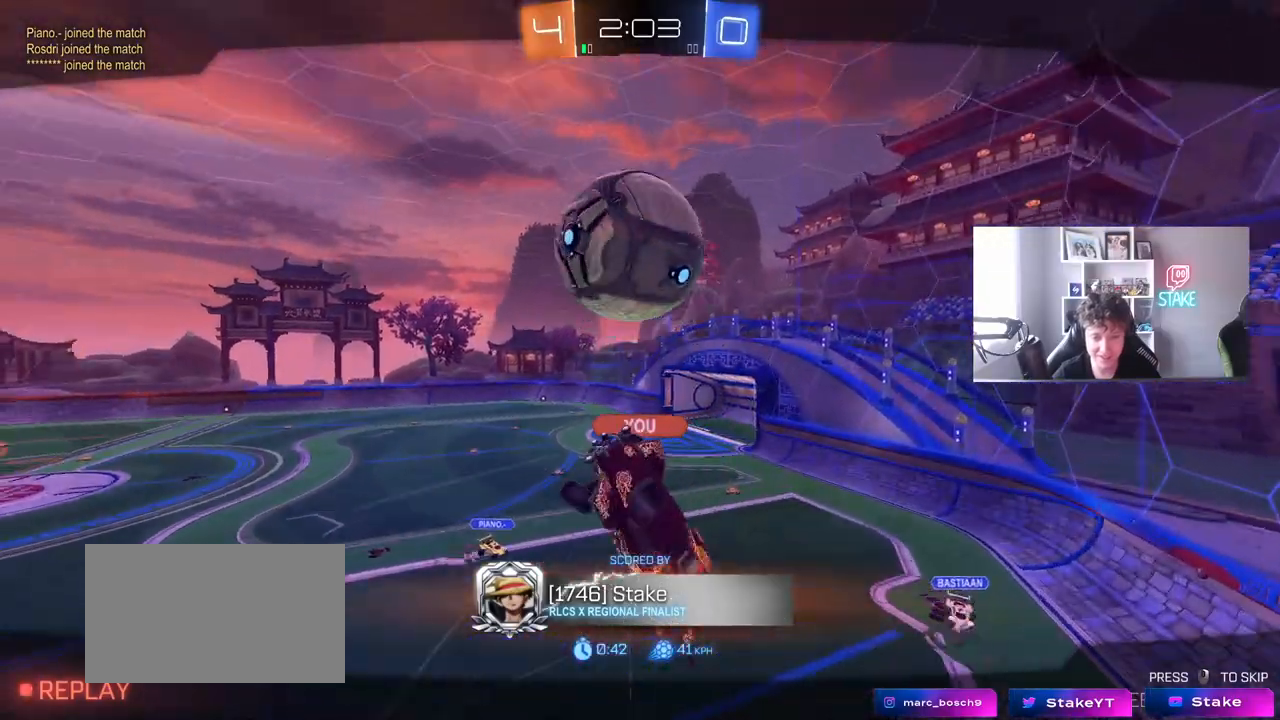
{"keys": ["x"], "mouse": [], "mouse_move": "still", "events": [[367, "x", "down"]]}
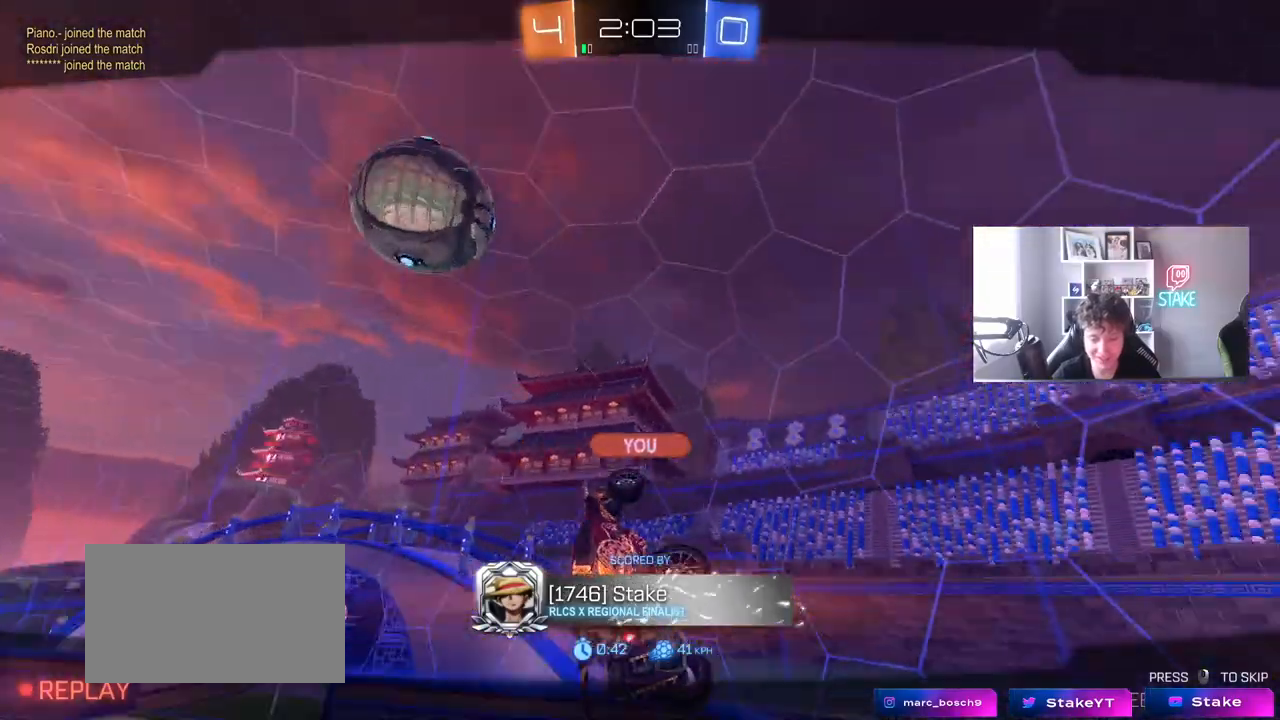
{"keys": [], "mouse": [], "mouse_move": "still", "events": [[150, "x", "up"]]}
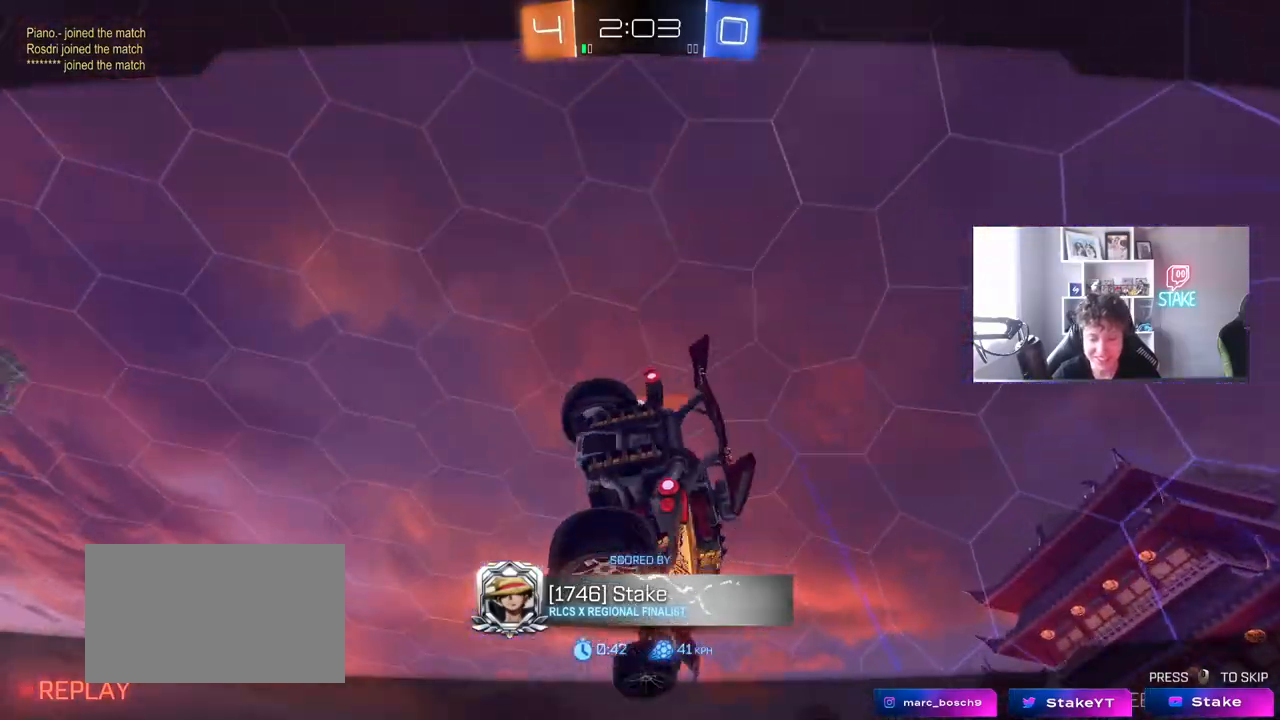
{"keys": [], "mouse": ["wheel"], "mouse_move": "still"}
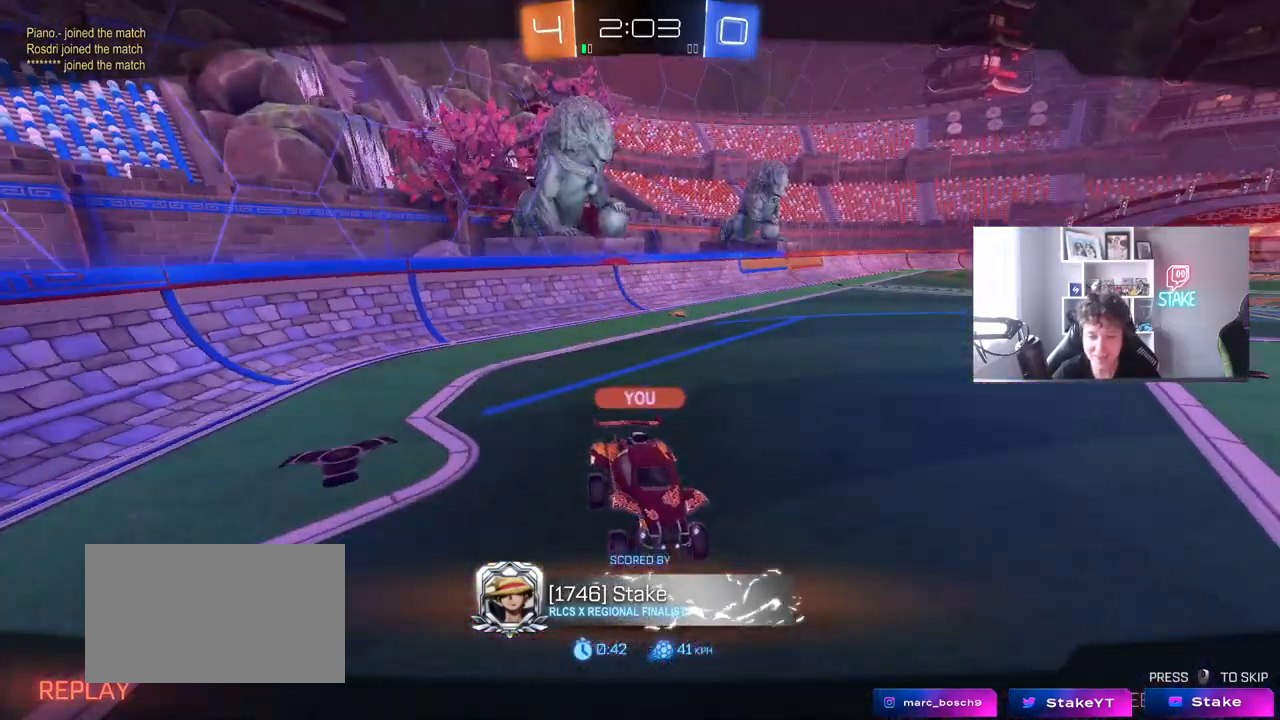
{"keys": [], "mouse": [], "mouse_move": "still", "events": [[83, "mouse_wheel", "up"]]}
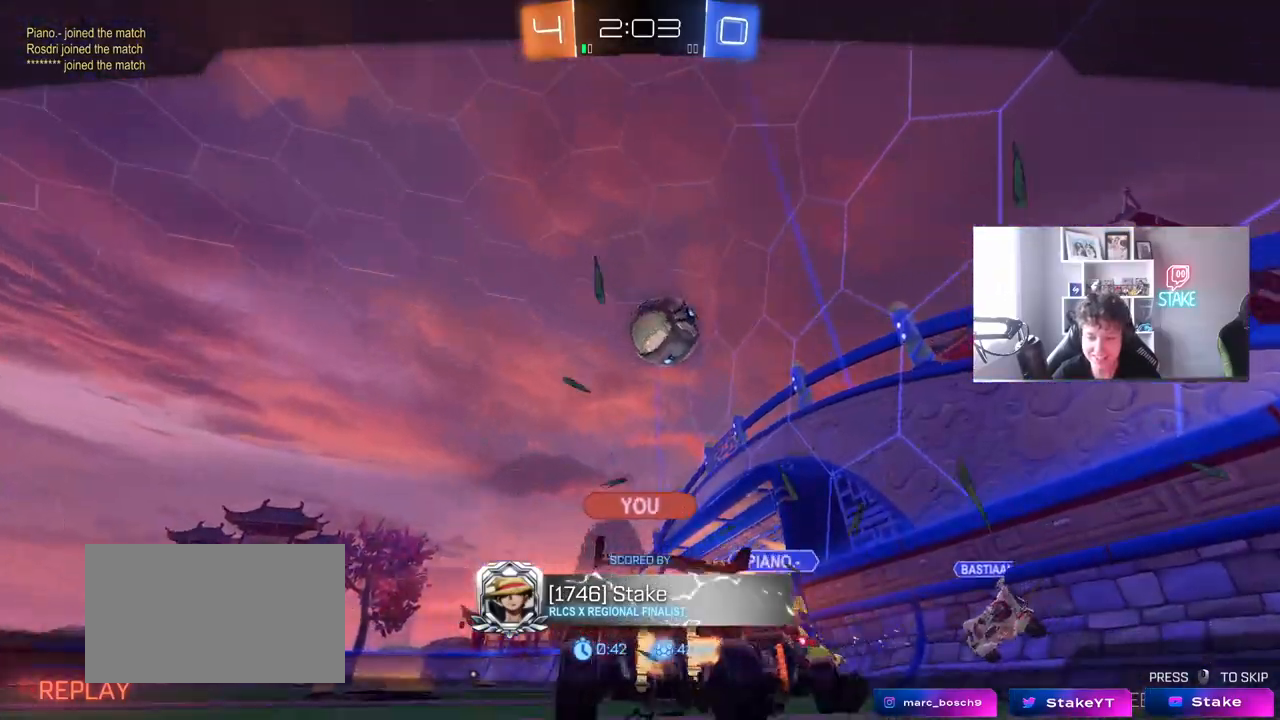
{"keys": [], "mouse": [], "mouse_move": "still", "events": [[250, "mouse_right", "down"], [383, "mouse_right", "up"]]}
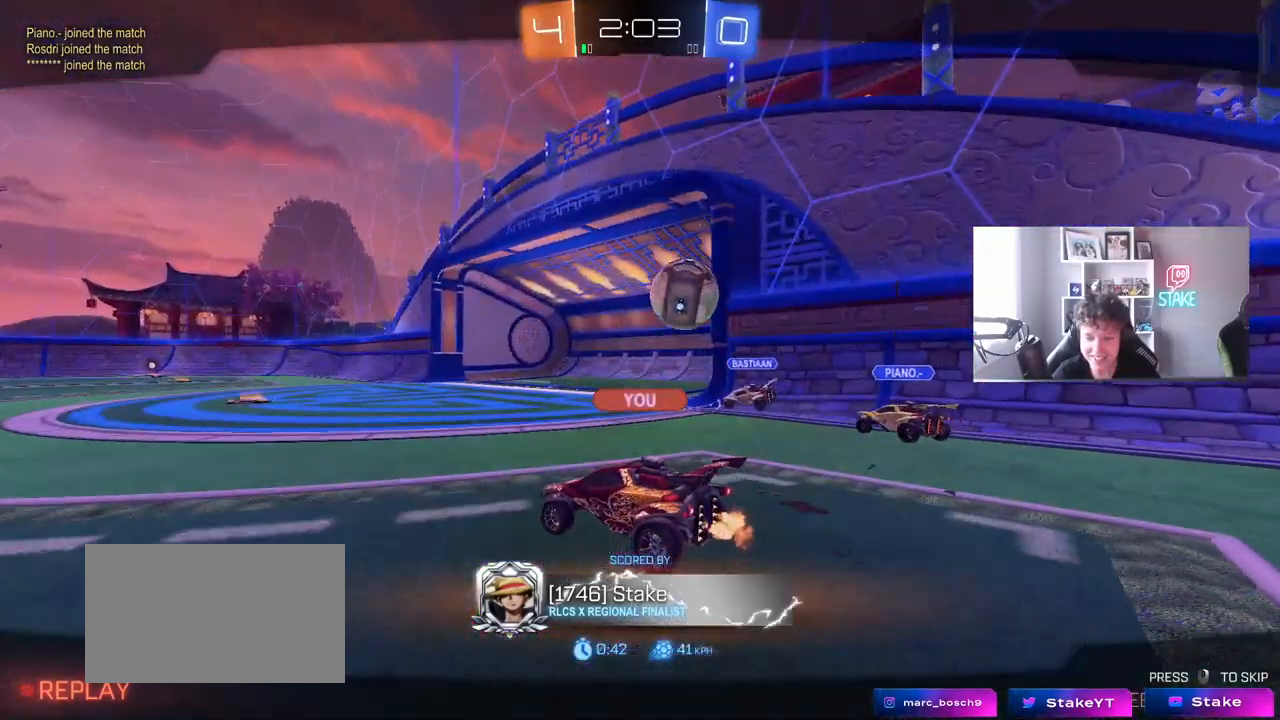
{"keys": [], "mouse": ["right"], "mouse_move": "still", "events": [[17, "mouse_right", "down"], [200, "mouse_right", "up"], [250, "mouse_right", "down"], [450, "mouse_right", "up"], [483, "mouse_right", "down"]]}
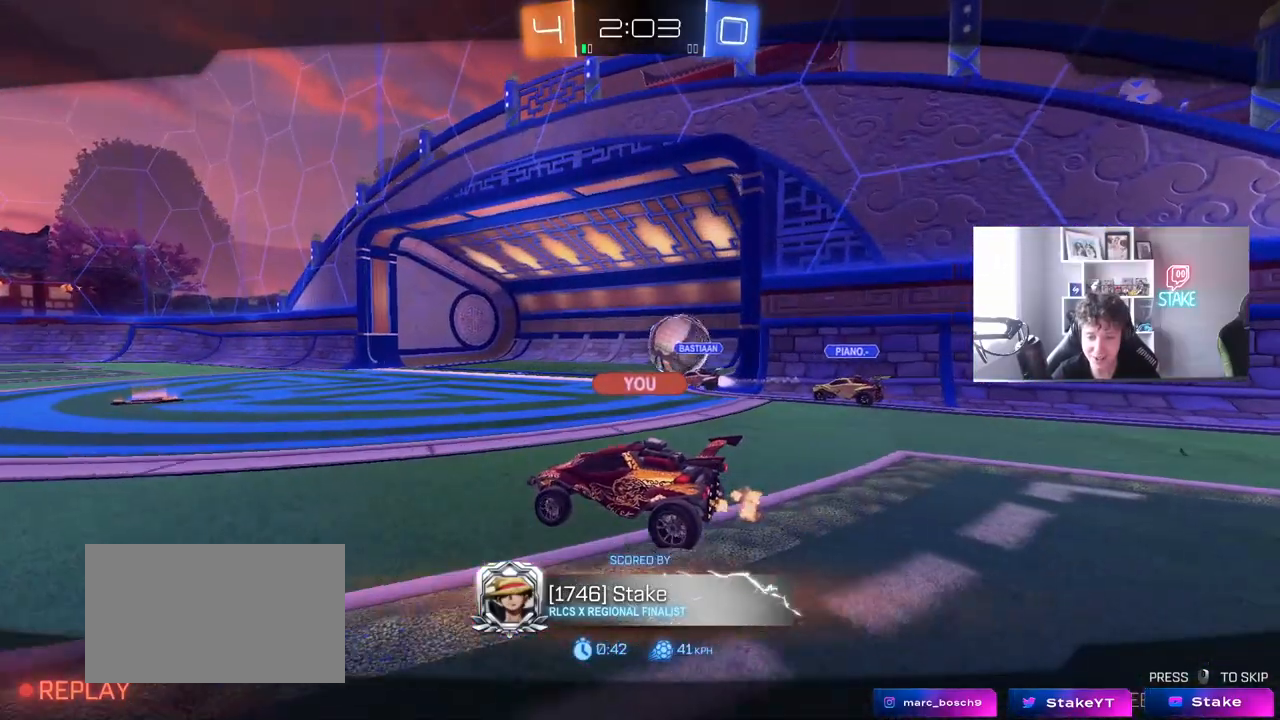
{"keys": [], "mouse": ["right"], "mouse_move": "up-right", "events": [[183, "mouse_right", "up"], [233, "mouse_right", "down"], [417, "mouse_right", "up"], [500, "mouse_right", "down"]]}
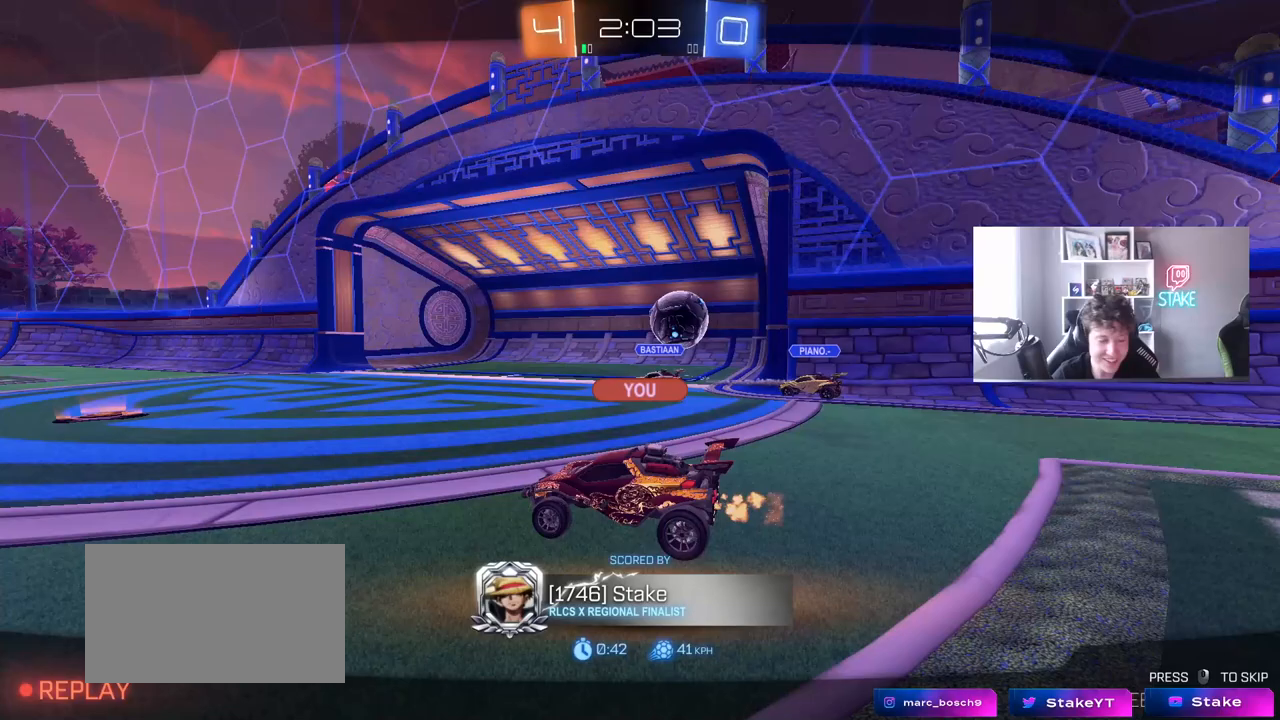
{"keys": [], "mouse": [], "mouse_move": "still", "events": [[233, "mouse_right", "up"]]}